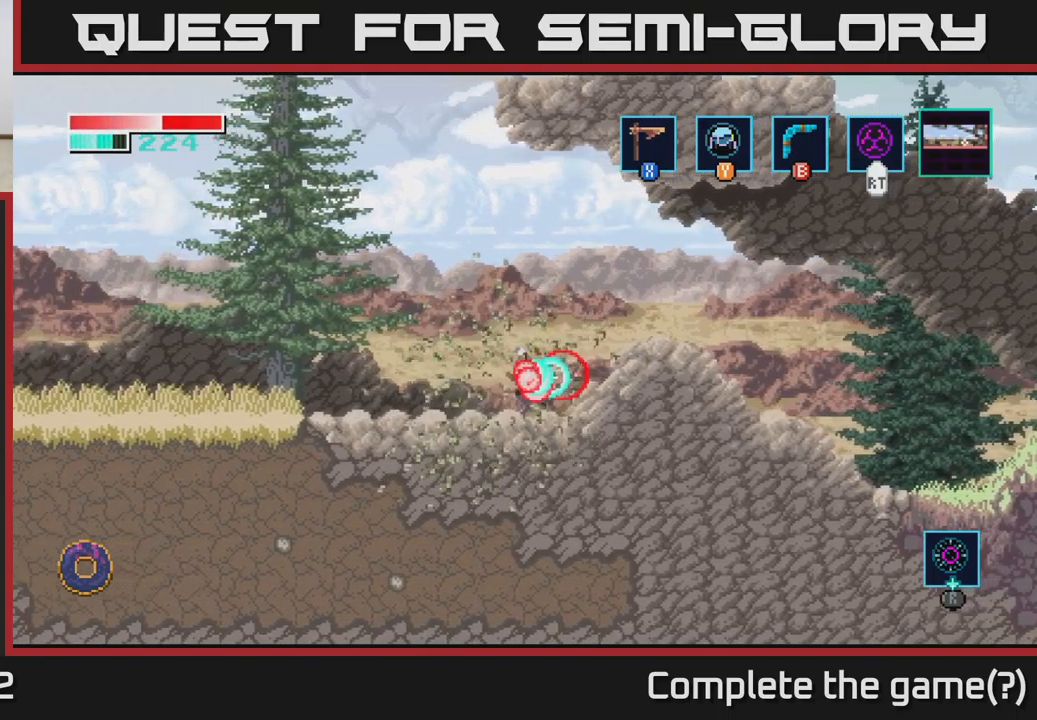
Gameplay with a controller (Xbox layout); each line is a JSON object with the inputs held at the frame after it. "events" lists button and stick changes between this image and that frame as [ms after this image, input, new state], when the widget could be followed in between.
{"buttons": ["A"], "left_stick": "right", "right_stick": "center", "events": [[150, "left_stick", "right"], [383, "A", "down"]]}
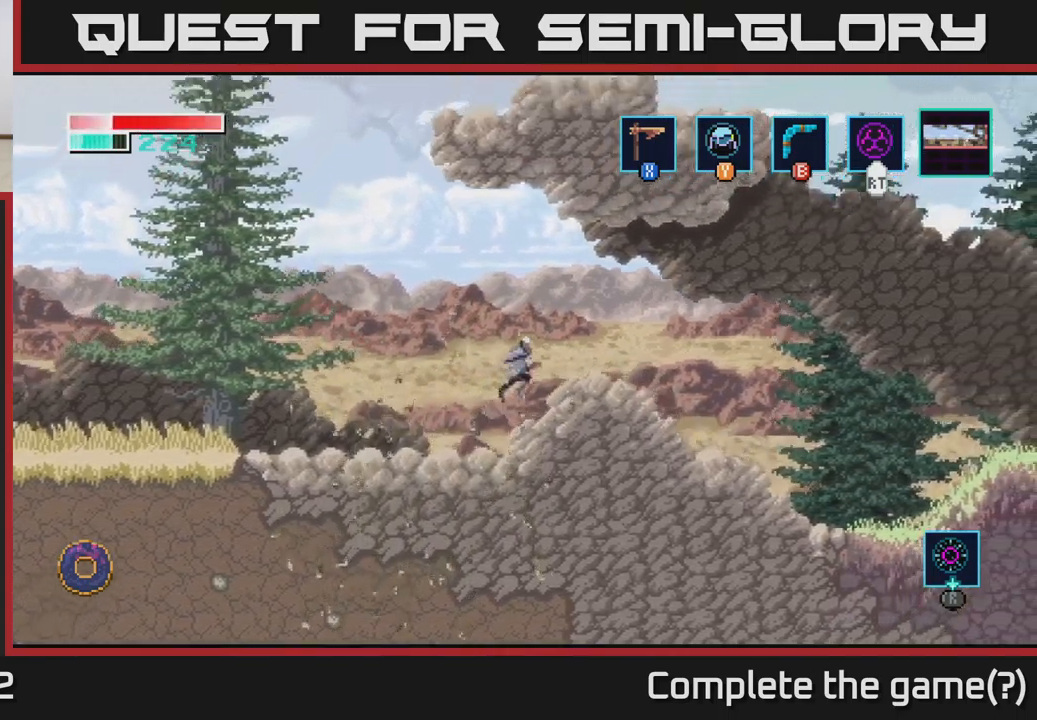
{"buttons": ["A"], "left_stick": "right", "right_stick": "center", "events": [[83, "A", "up"], [450, "A", "down"]]}
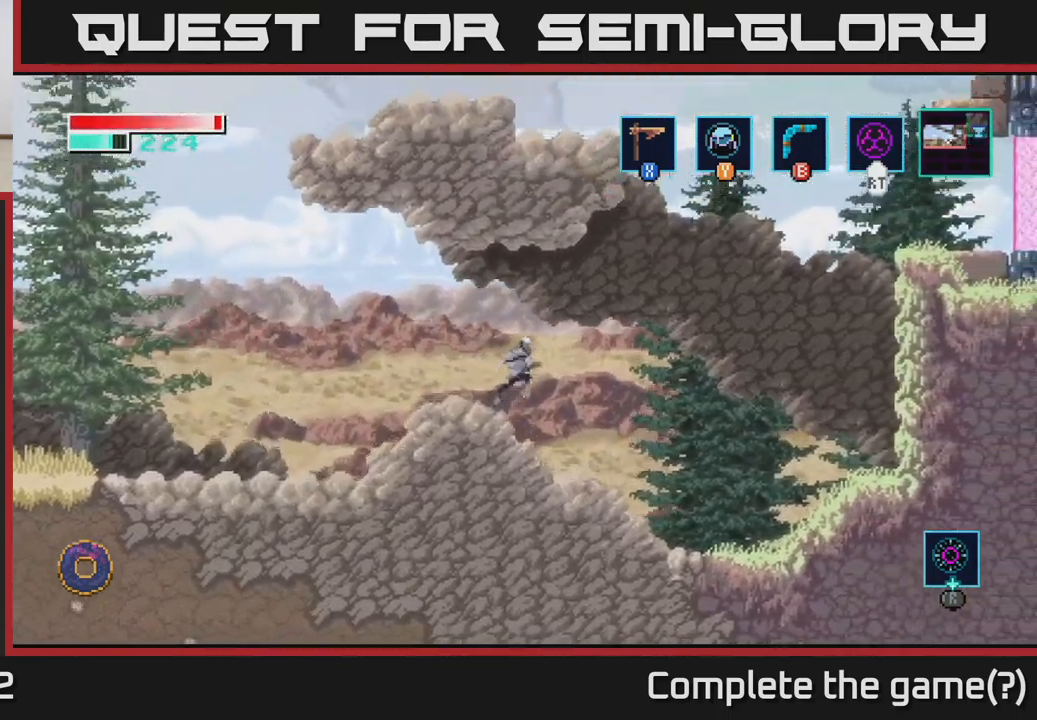
{"buttons": [], "left_stick": "right", "right_stick": "center", "events": [[33, "A", "up"]]}
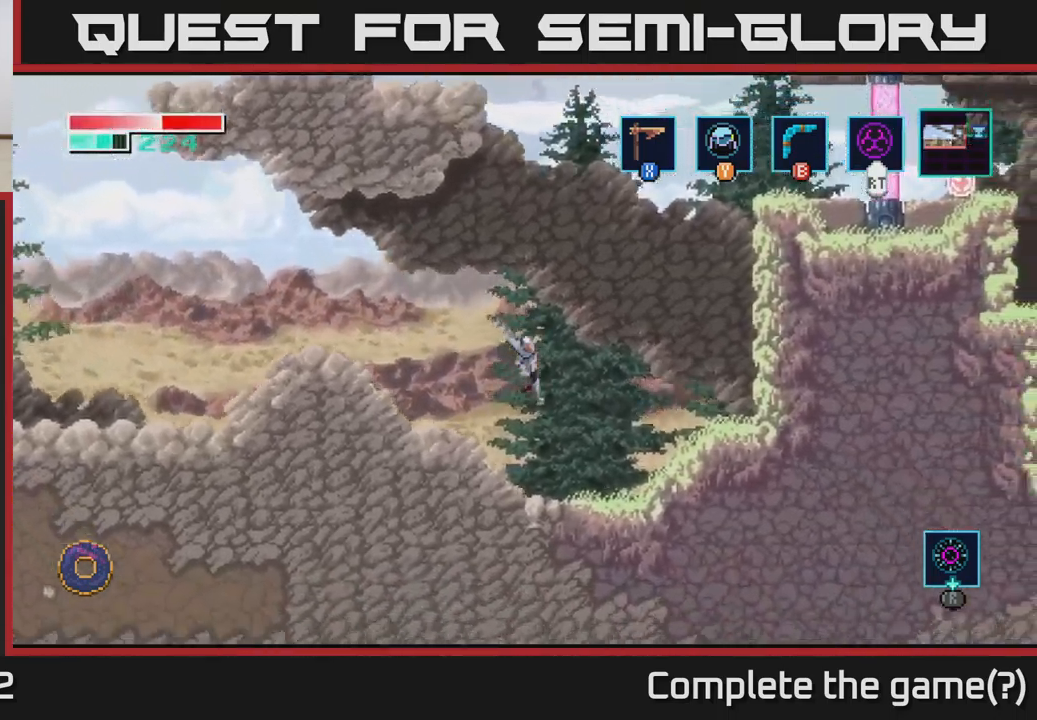
{"buttons": ["A"], "left_stick": "right", "right_stick": "center", "events": [[217, "A", "down"]]}
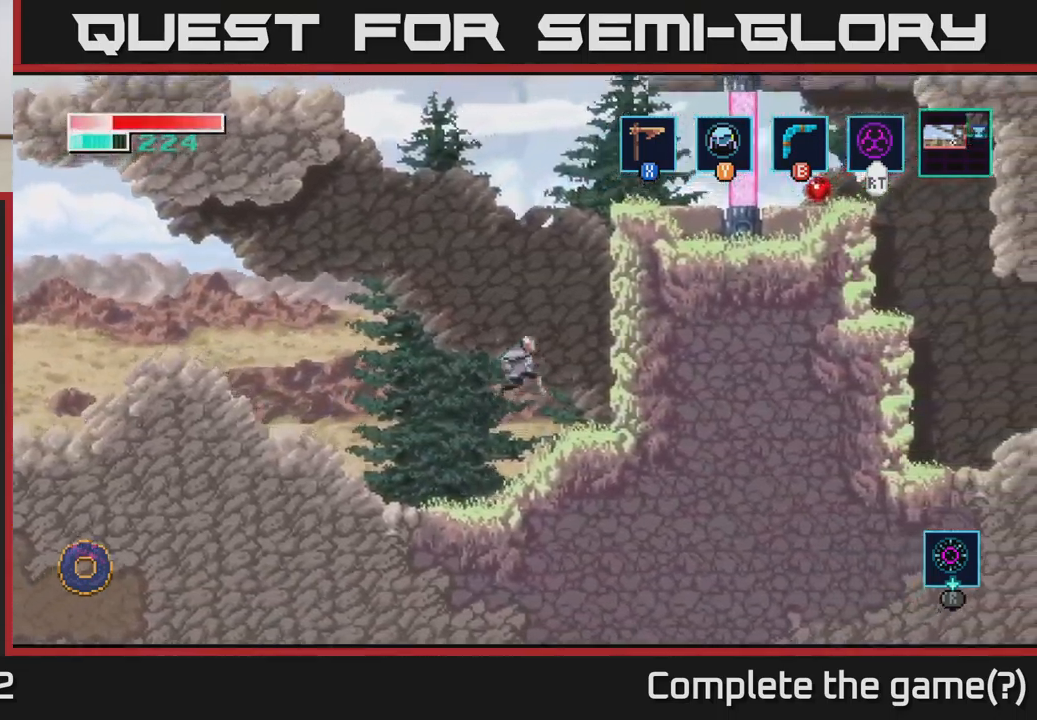
{"buttons": ["A"], "left_stick": "center", "right_stick": "center", "events": [[50, "A", "up"], [200, "left_stick", "center"], [467, "A", "down"]]}
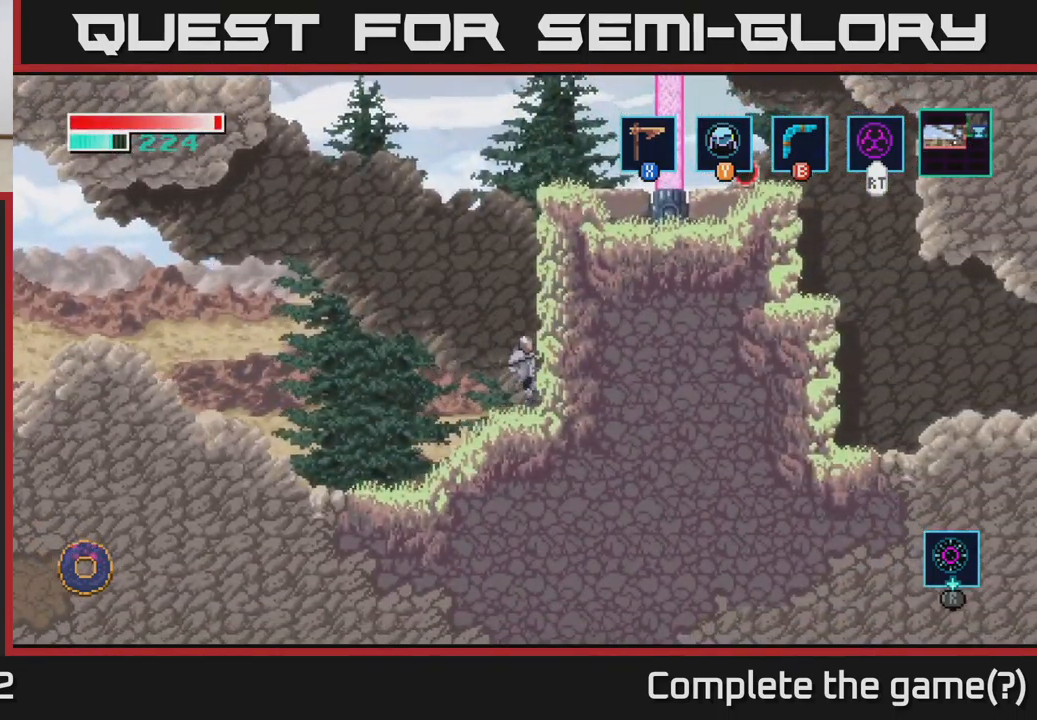
{"buttons": [], "left_stick": "up-right", "right_stick": "center", "events": [[333, "left_stick", "up-right"], [483, "A", "up"]]}
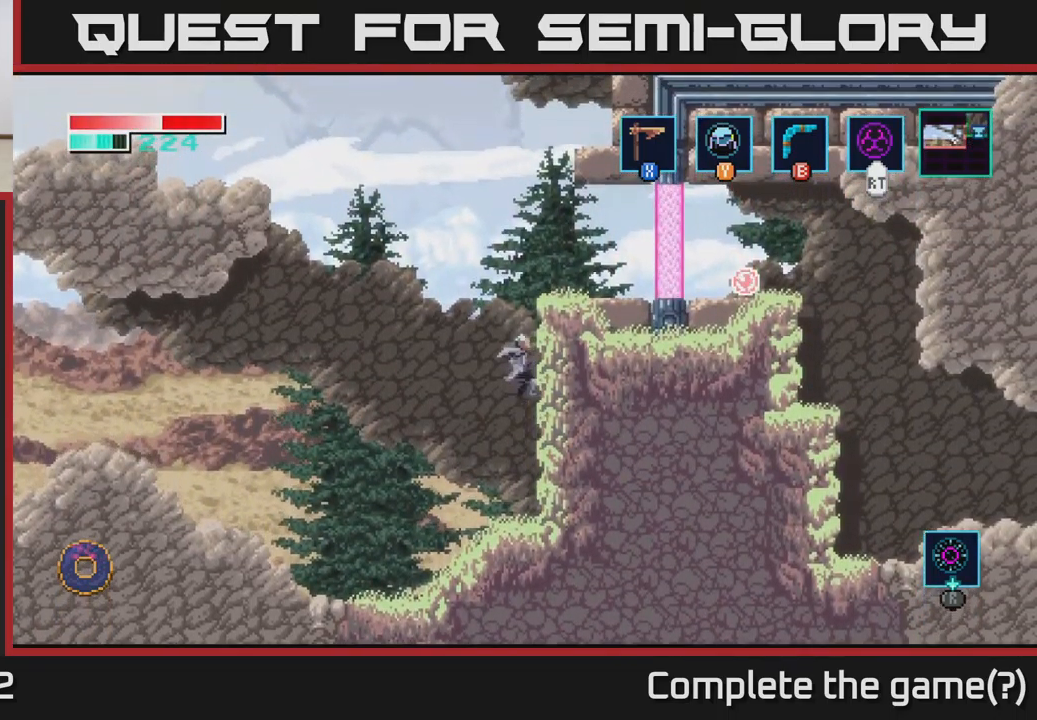
{"buttons": [], "left_stick": "up", "right_stick": "center", "events": [[117, "left_stick", "up"]]}
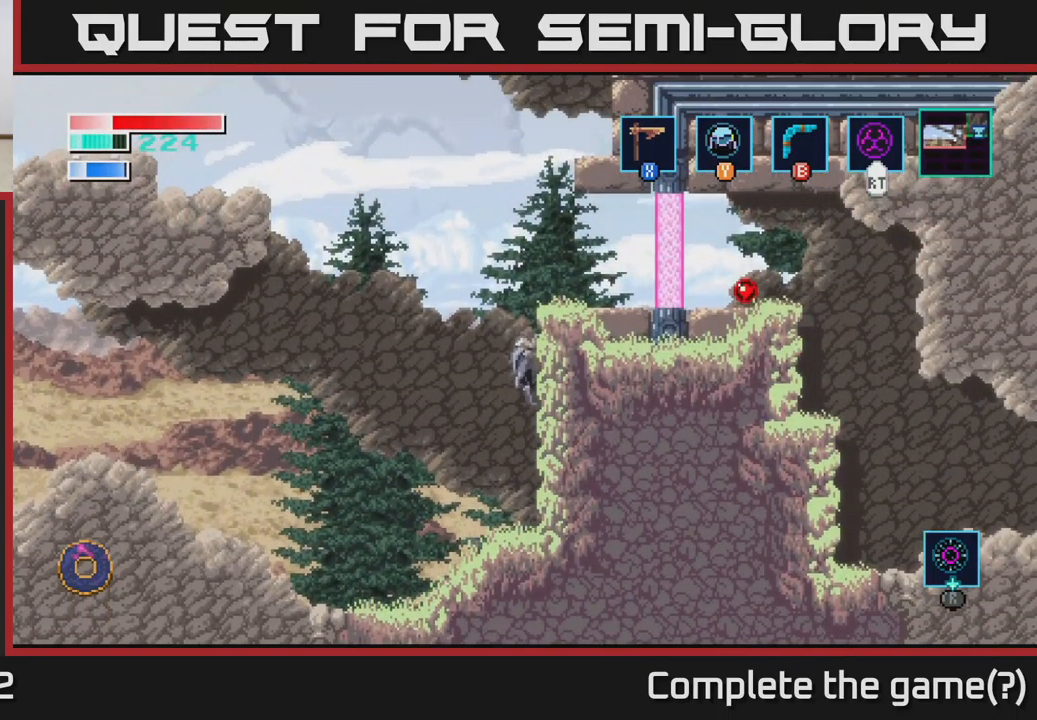
{"buttons": [], "left_stick": "up", "right_stick": "center", "events": []}
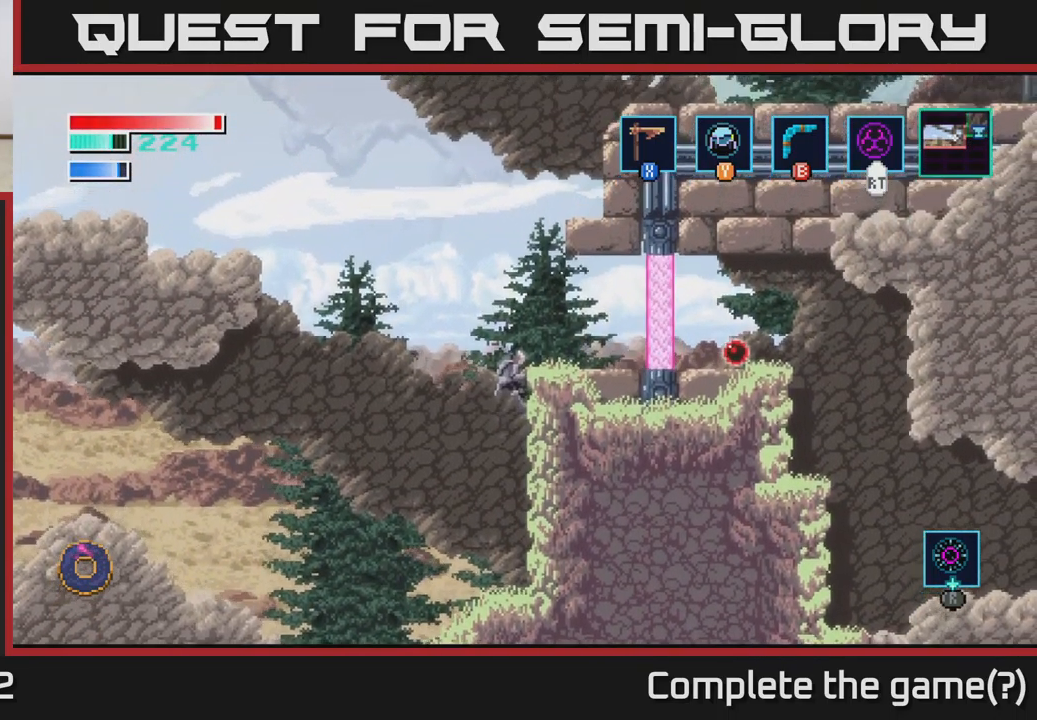
{"buttons": [], "left_stick": "center", "right_stick": "center", "events": [[250, "left_stick", "center"]]}
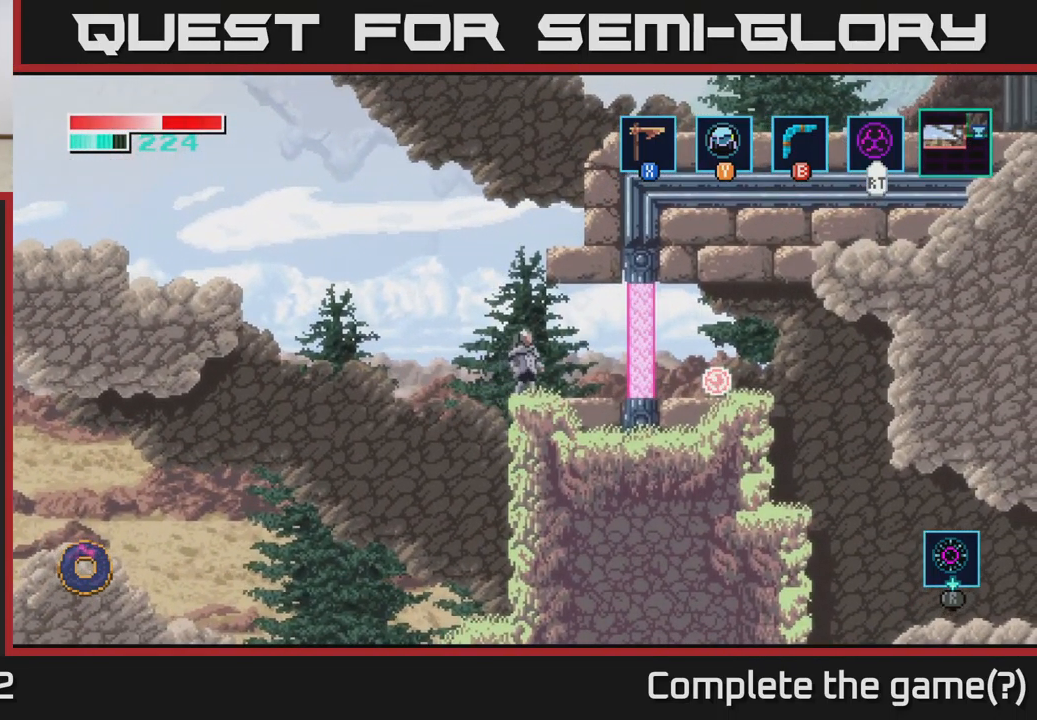
{"buttons": [], "left_stick": "center", "right_stick": "center", "events": [[150, "SELECT", "down"], [284, "SELECT", "up"]]}
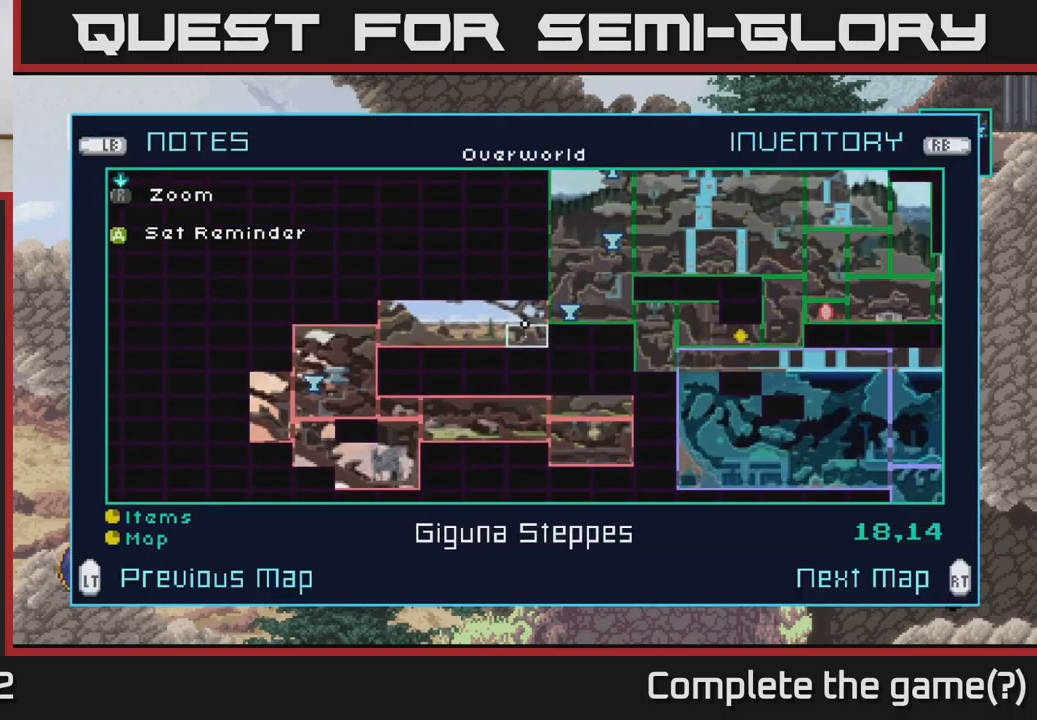
{"buttons": [], "left_stick": "center", "right_stick": "center", "events": []}
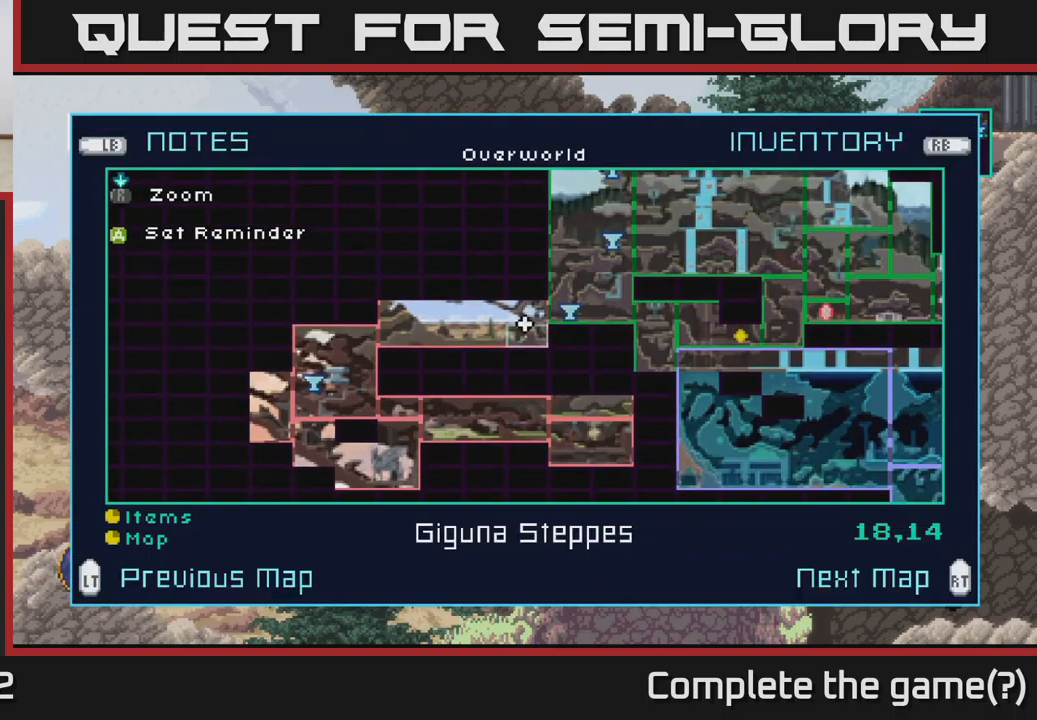
{"buttons": [], "left_stick": "center", "right_stick": "center", "events": []}
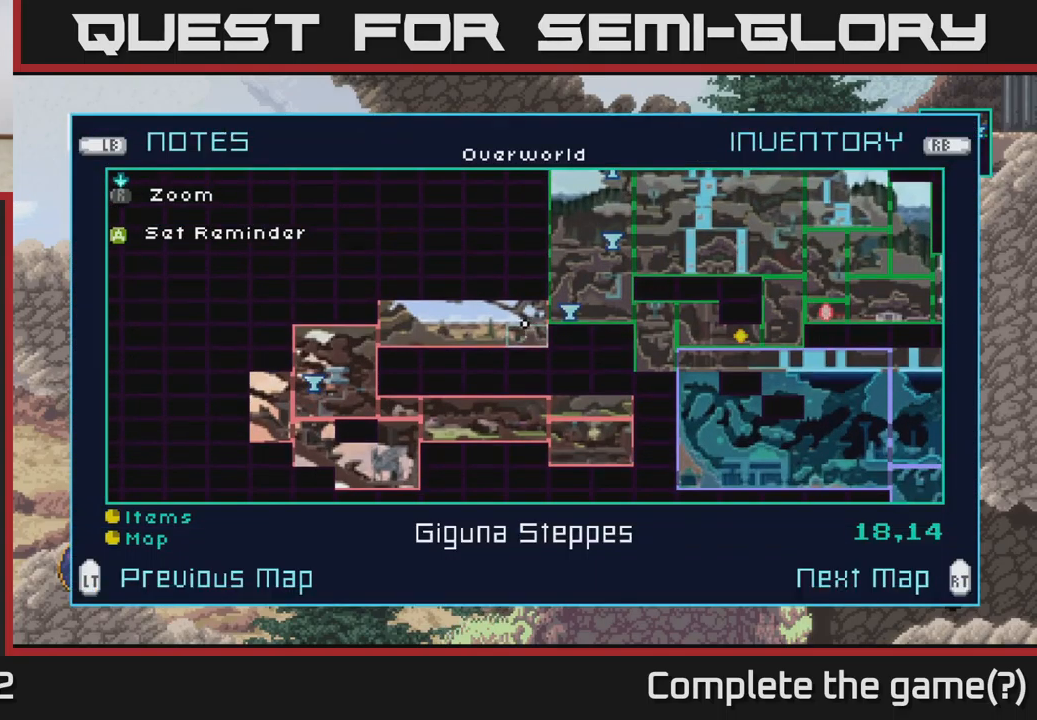
{"buttons": [], "left_stick": "center", "right_stick": "center", "events": []}
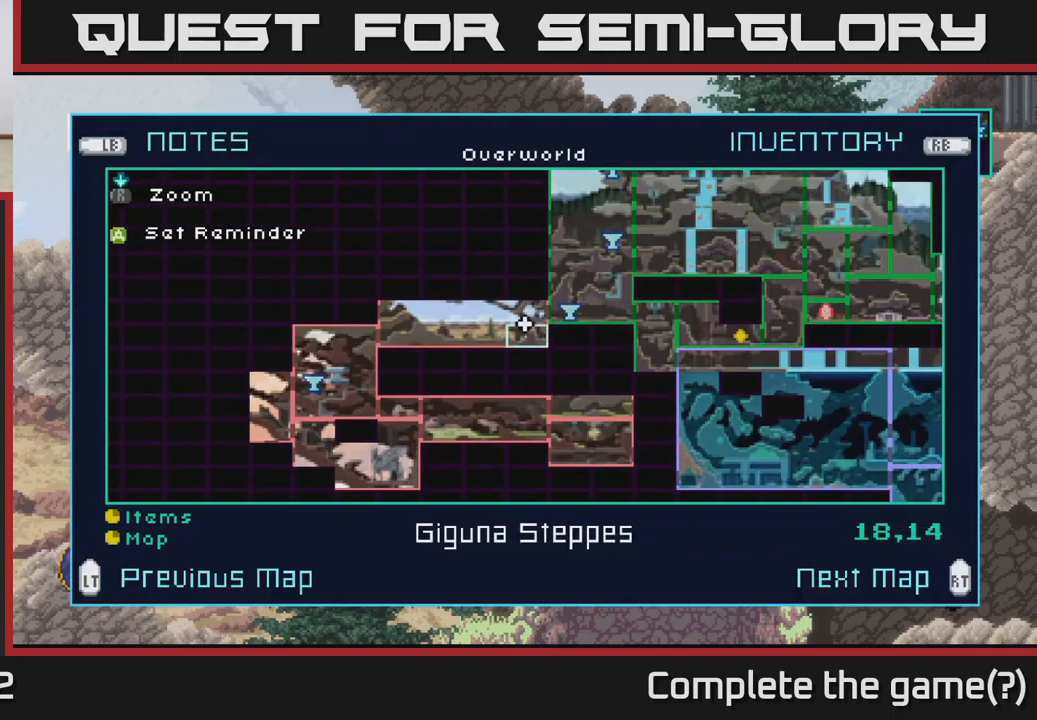
{"buttons": [], "left_stick": "center", "right_stick": "center", "events": []}
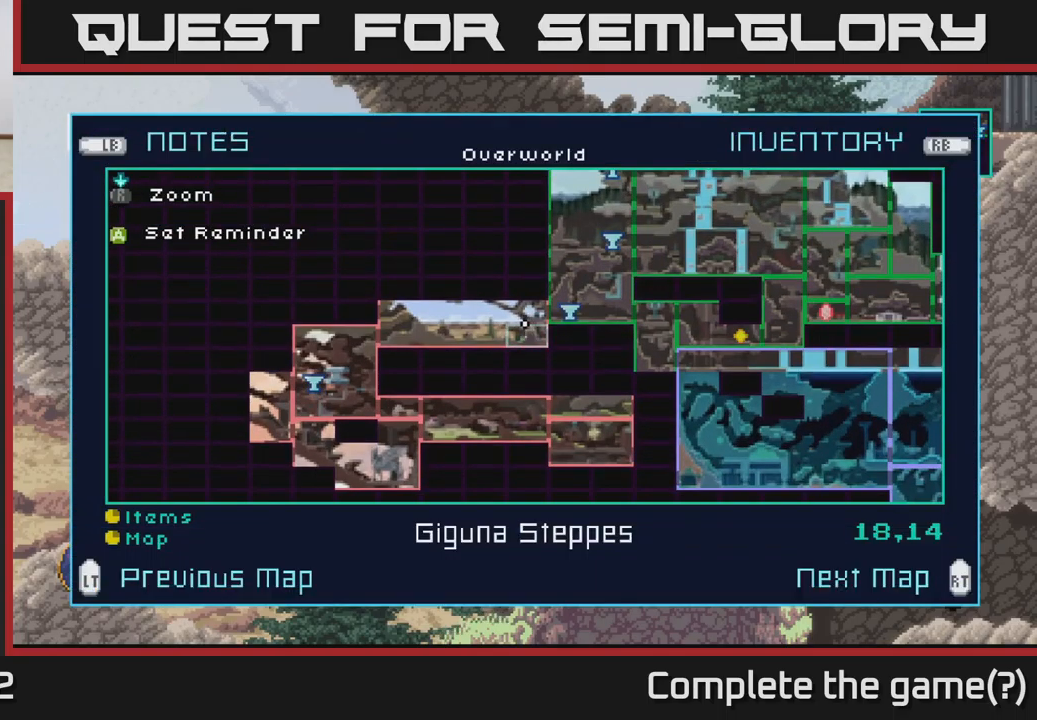
{"buttons": [], "left_stick": "right", "right_stick": "center", "events": [[350, "left_stick", "right"]]}
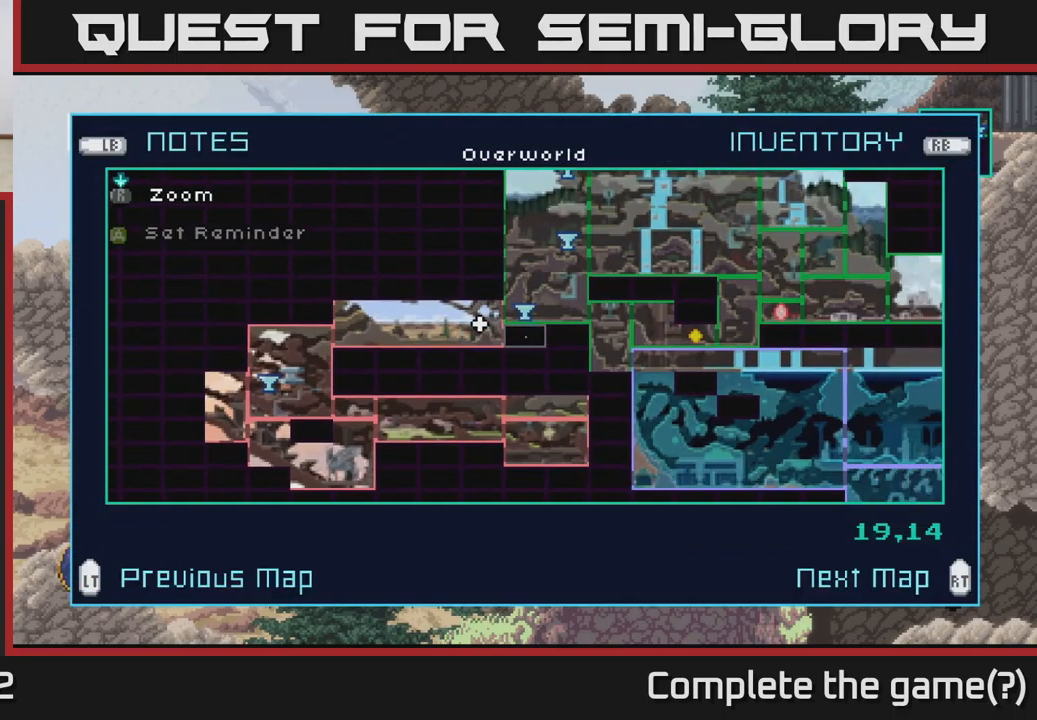
{"buttons": [], "left_stick": "center", "right_stick": "center", "events": [[150, "left_stick", "center"]]}
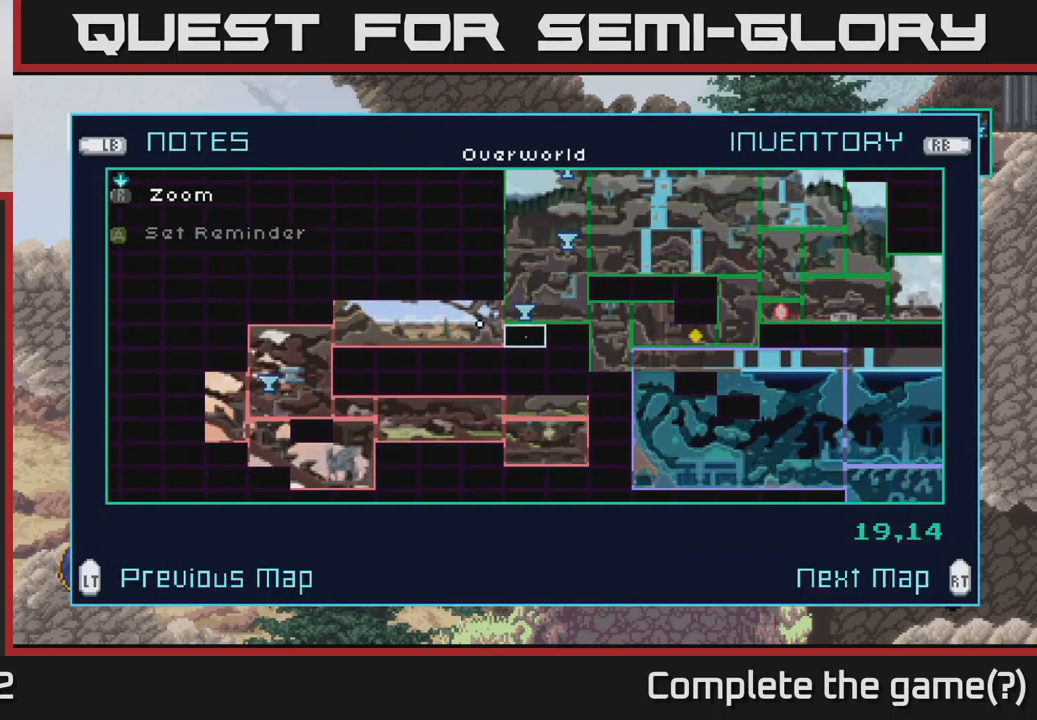
{"buttons": [], "left_stick": "center", "right_stick": "center", "events": []}
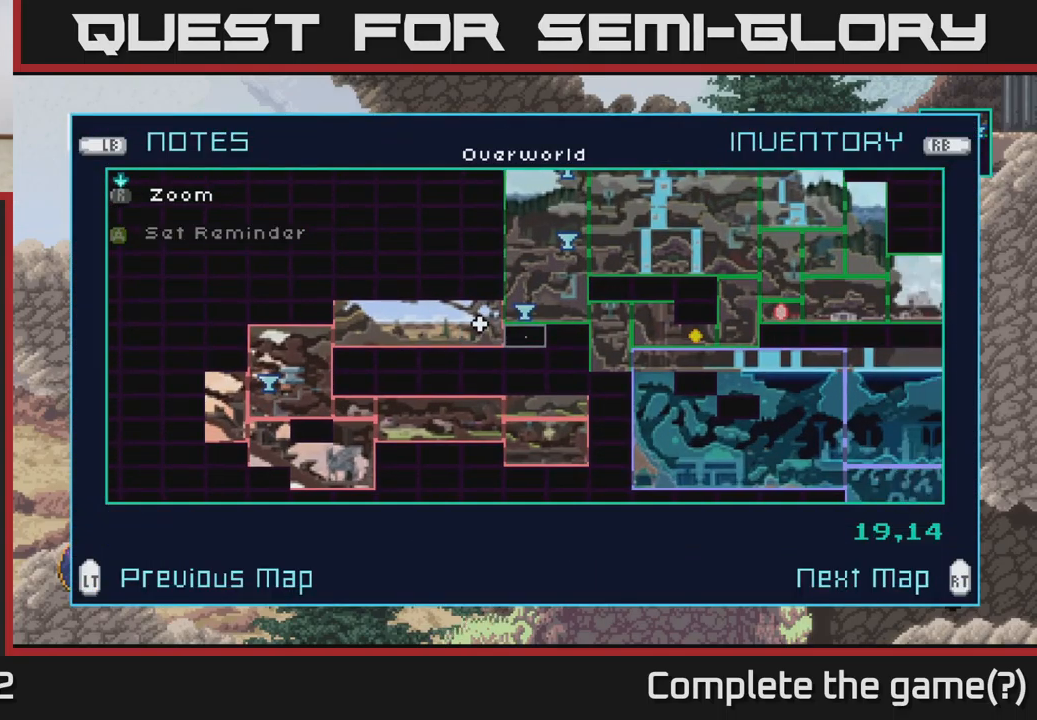
{"buttons": [], "left_stick": "down", "right_stick": "center", "events": [[500, "left_stick", "down"]]}
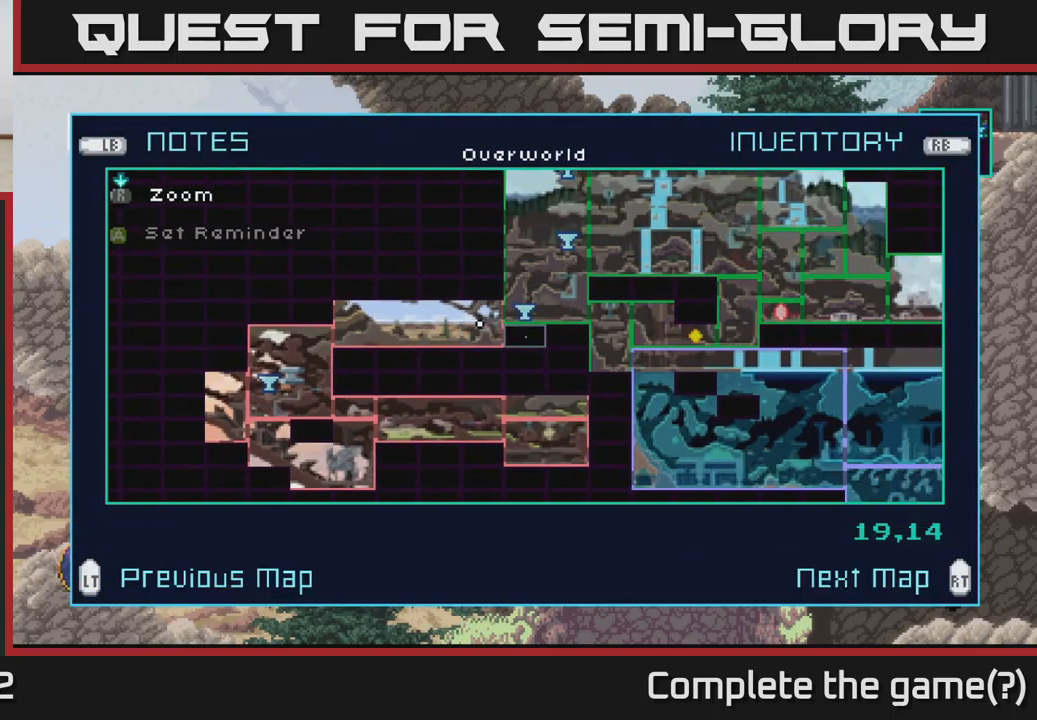
{"buttons": [], "left_stick": "center", "right_stick": "center", "events": [[184, "left_stick", "center"], [300, "left_stick", "right"], [467, "left_stick", "center"]]}
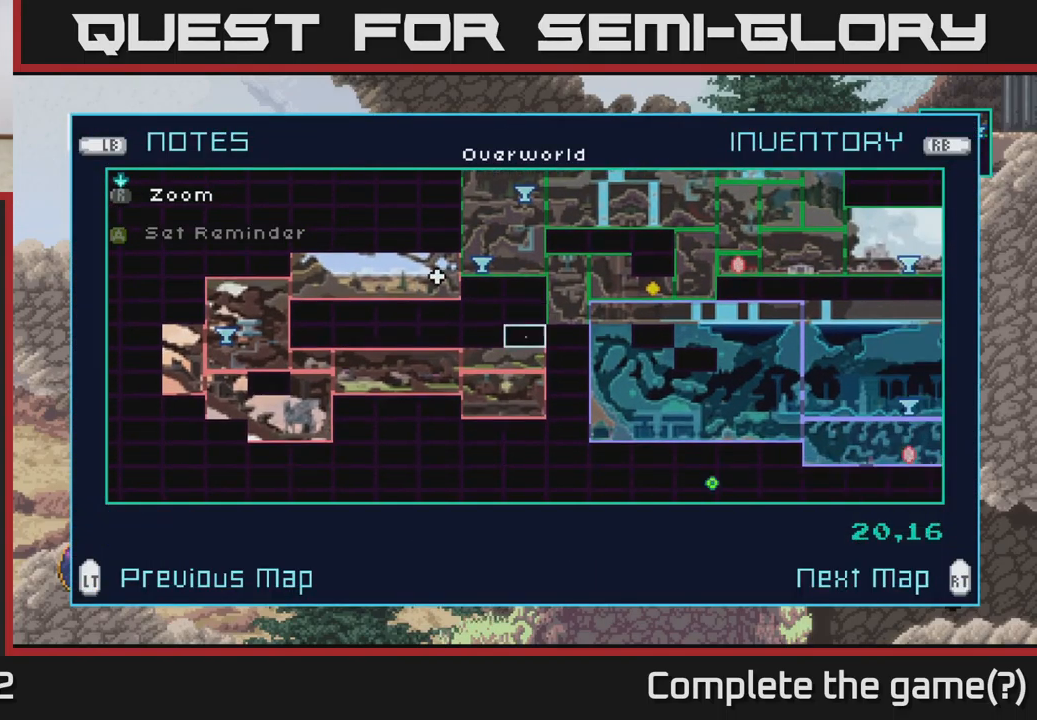
{"buttons": [], "left_stick": "center", "right_stick": "center", "events": [[300, "left_stick", "down"], [450, "left_stick", "center"]]}
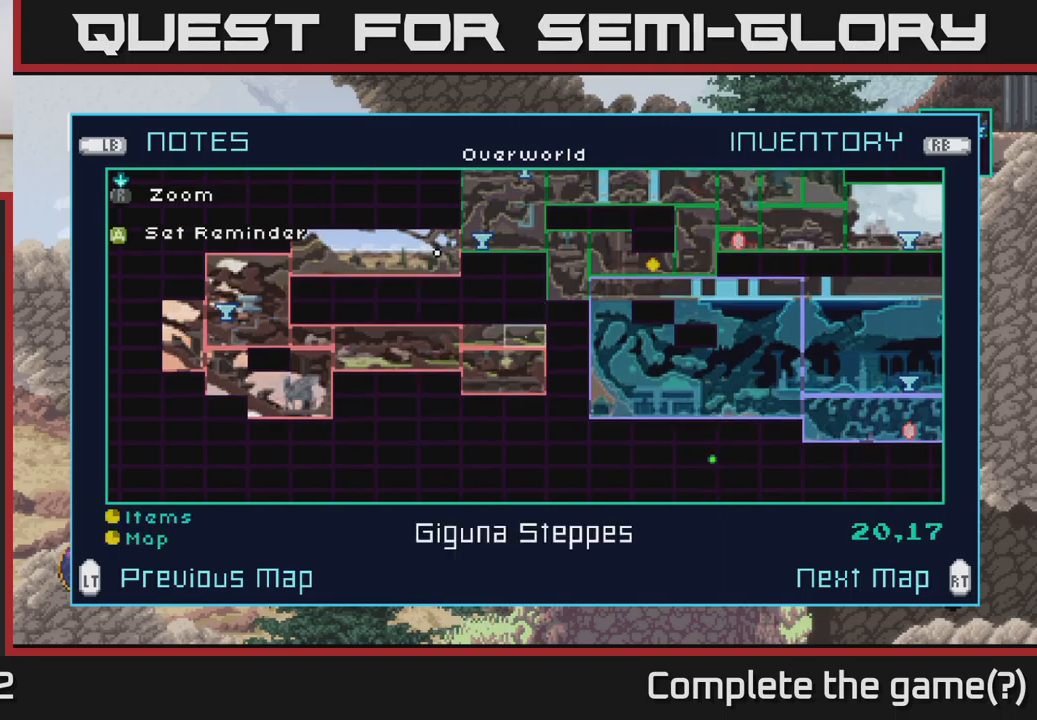
{"buttons": [], "left_stick": "center", "right_stick": "center", "events": []}
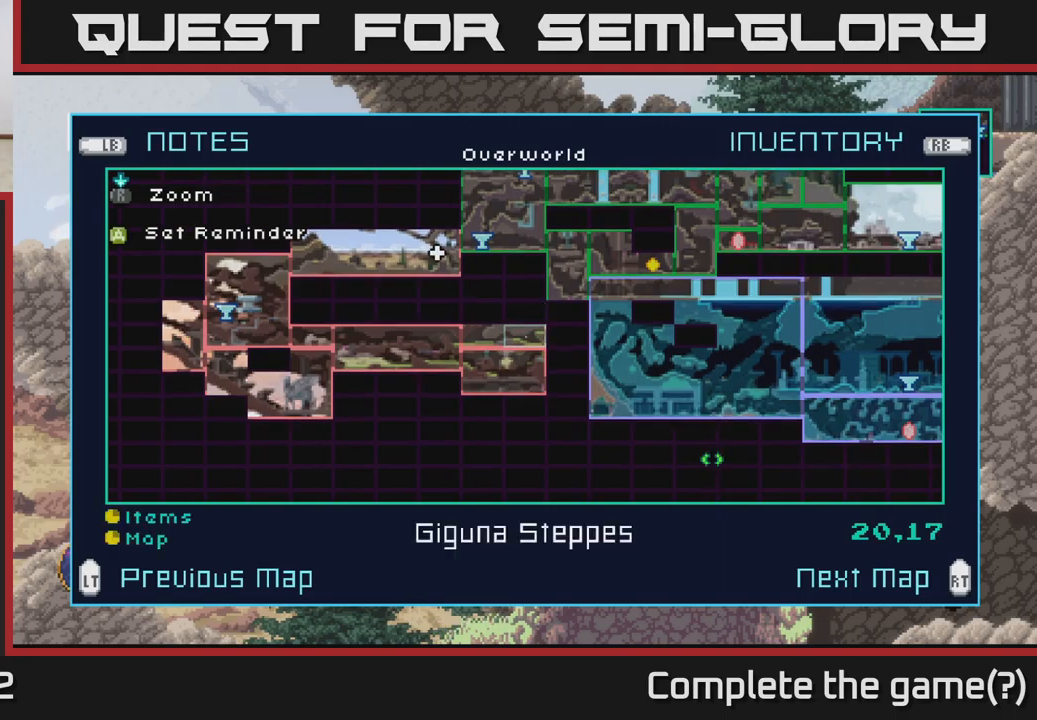
{"buttons": [], "left_stick": "center", "right_stick": "center", "events": []}
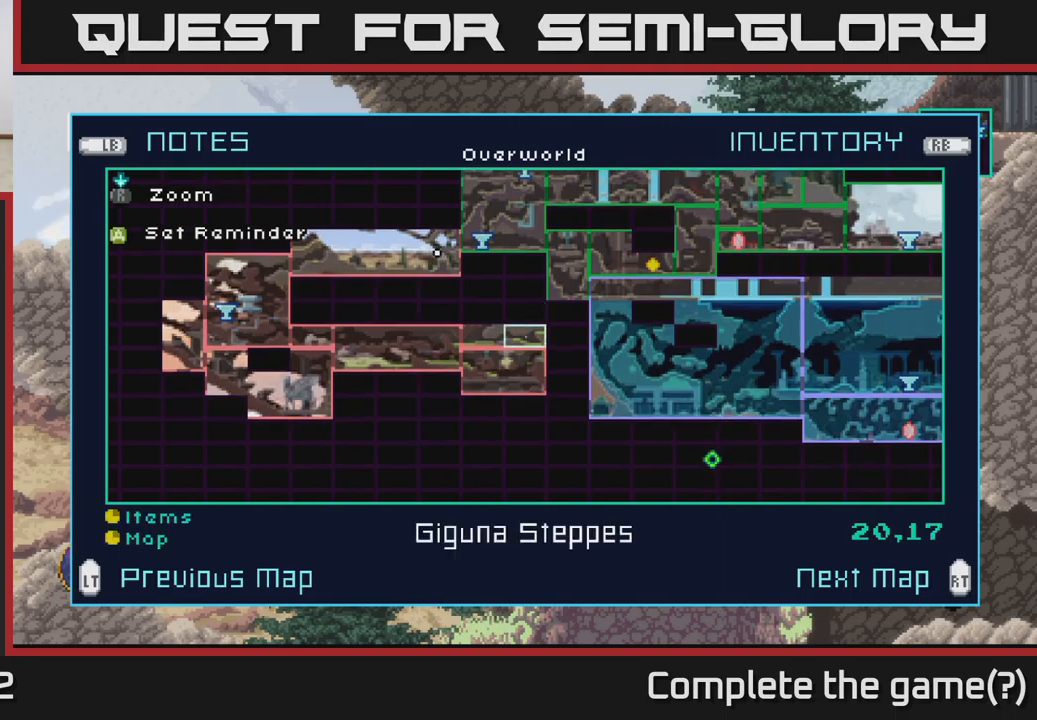
{"buttons": [], "left_stick": "down", "right_stick": "center", "events": [[100, "left_stick", "down"], [250, "left_stick", "center"], [367, "left_stick", "down"]]}
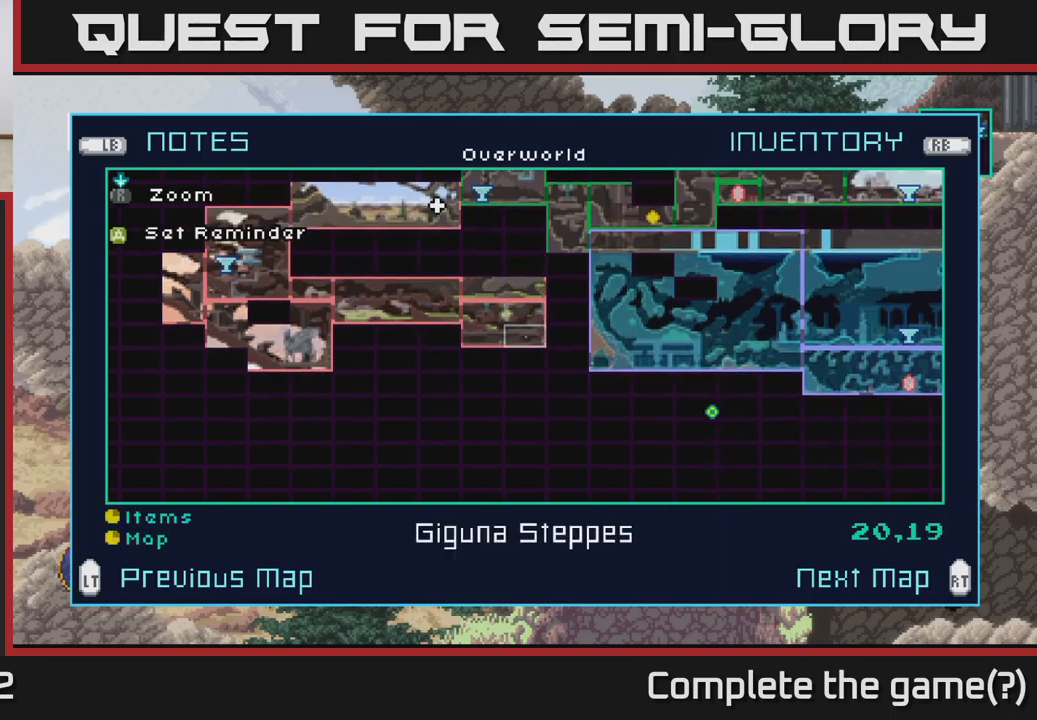
{"buttons": [], "left_stick": "right", "right_stick": "center", "events": [[34, "left_stick", "center"], [134, "left_stick", "right"], [317, "left_stick", "center"], [400, "left_stick", "right"]]}
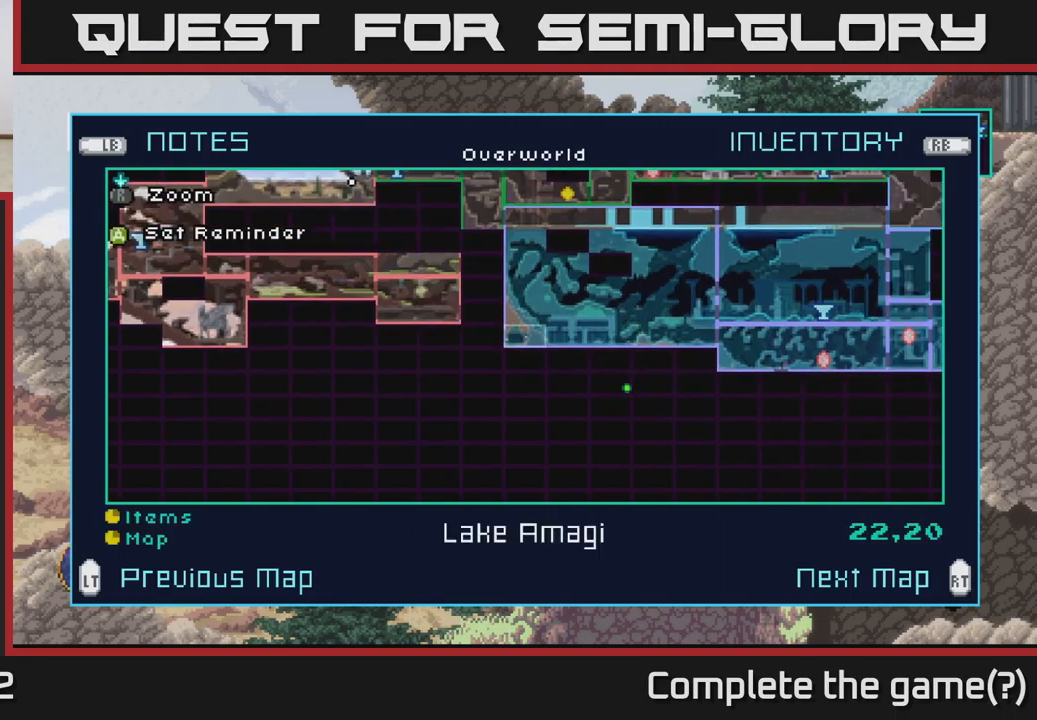
{"buttons": [], "left_stick": "center", "right_stick": "center", "events": [[50, "left_stick", "center"], [250, "left_stick", "right"], [434, "left_stick", "center"]]}
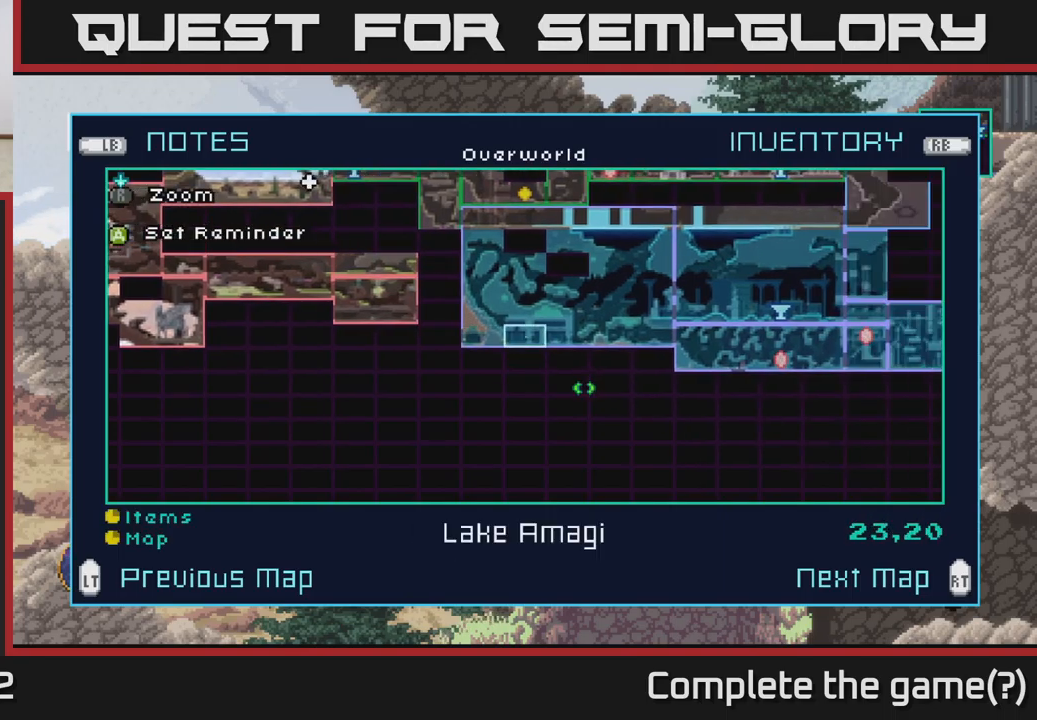
{"buttons": [], "left_stick": "center", "right_stick": "center", "events": [[267, "left_stick", "left"], [417, "left_stick", "center"]]}
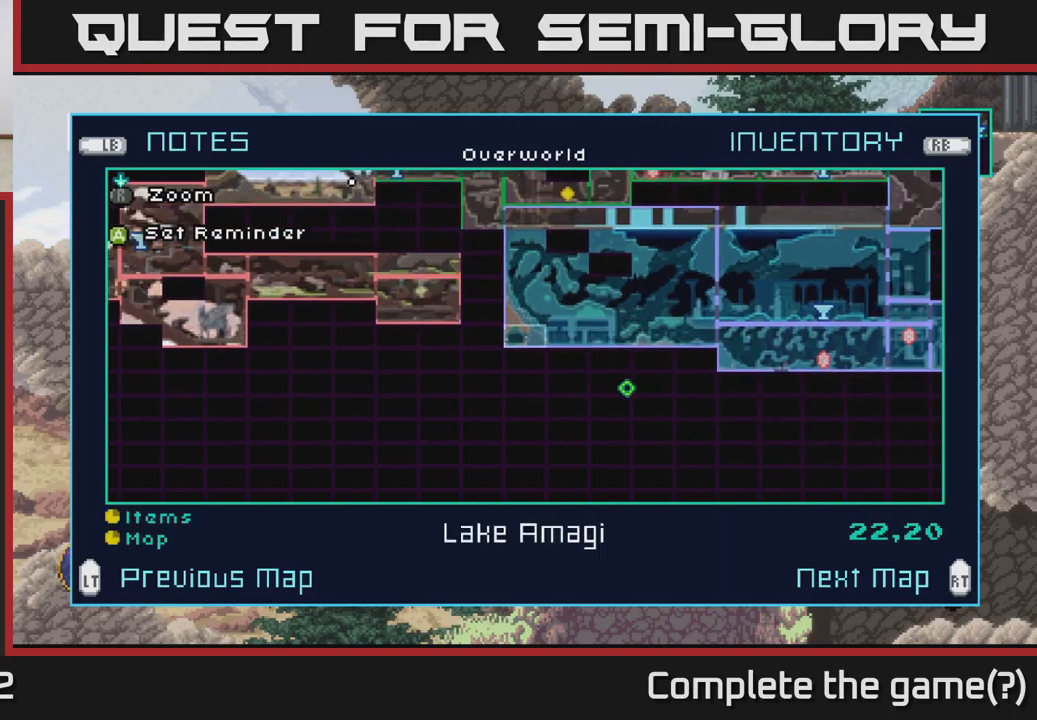
{"buttons": [], "left_stick": "center", "right_stick": "center", "events": [[67, "left_stick", "left"], [217, "left_stick", "center"], [350, "left_stick", "up"], [467, "left_stick", "center"]]}
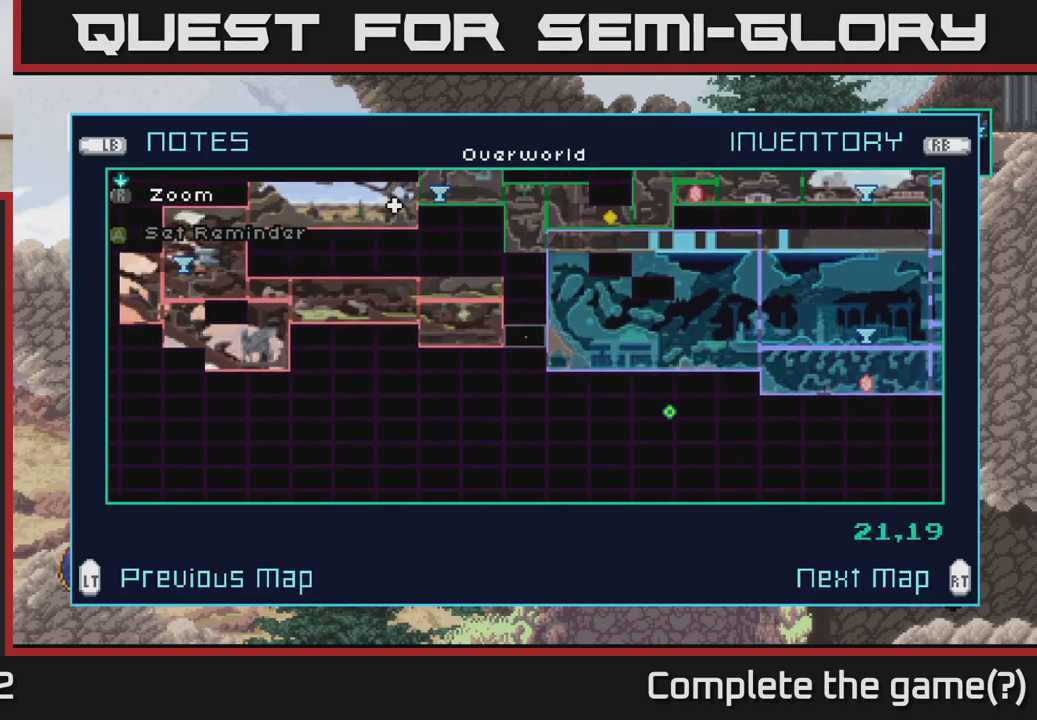
{"buttons": [], "left_stick": "center", "right_stick": "center", "events": [[67, "left_stick", "up"], [200, "left_stick", "center"], [284, "left_stick", "up"], [434, "left_stick", "center"]]}
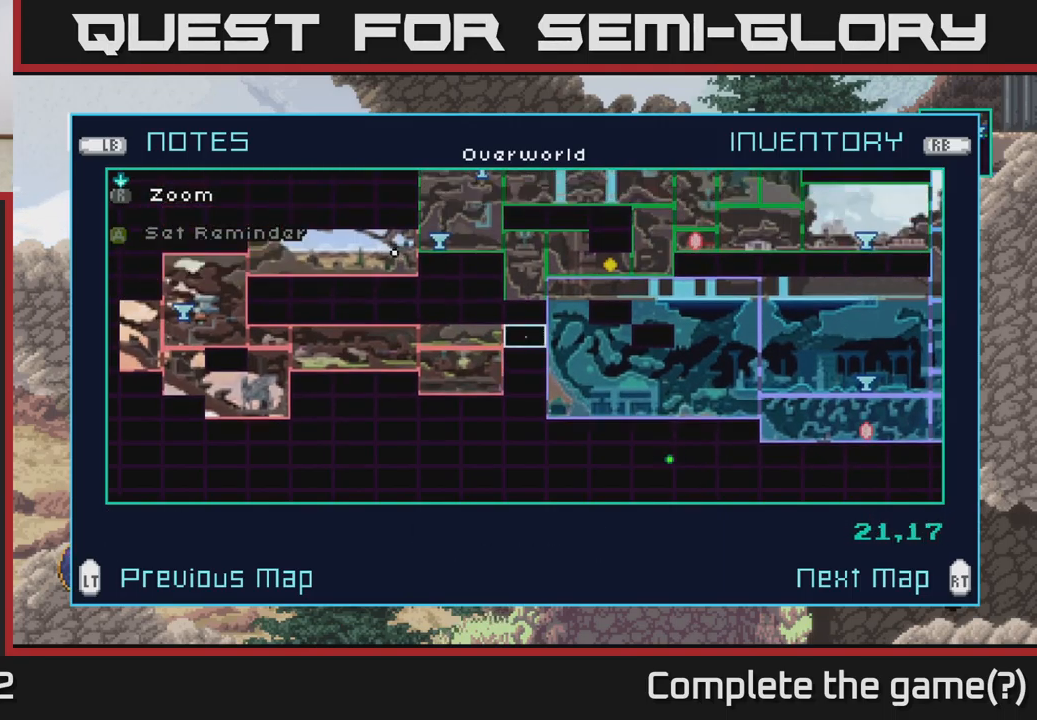
{"buttons": [], "left_stick": "center", "right_stick": "center", "events": [[250, "left_stick", "left"], [417, "left_stick", "center"]]}
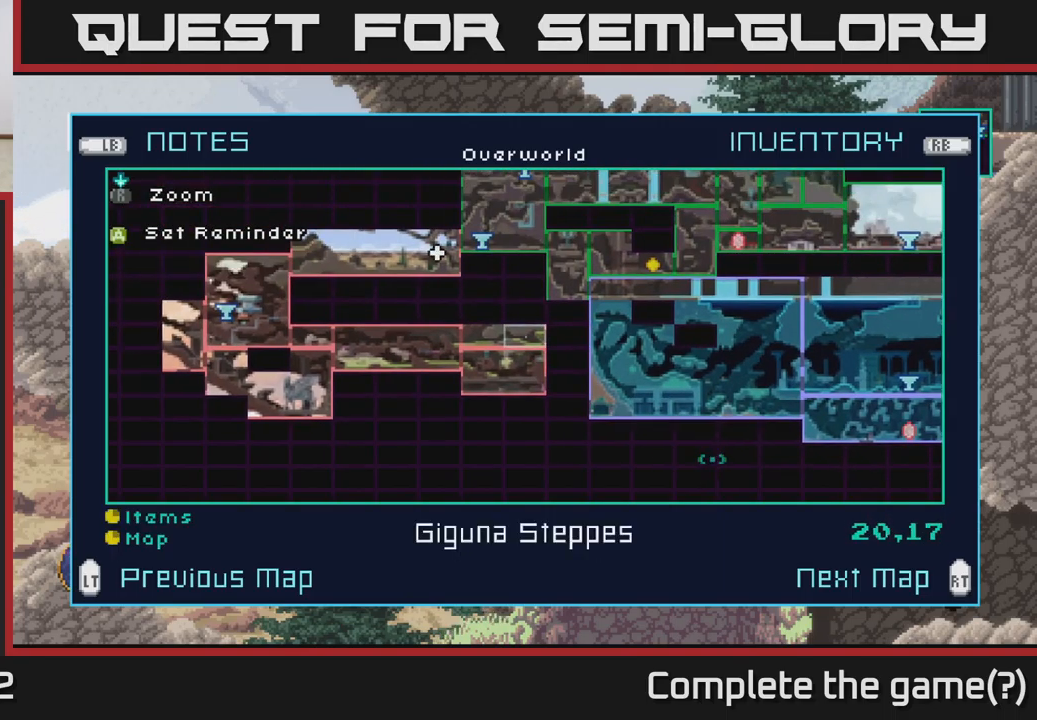
{"buttons": [], "left_stick": "center", "right_stick": "center", "events": [[284, "left_stick", "up"], [451, "left_stick", "center"]]}